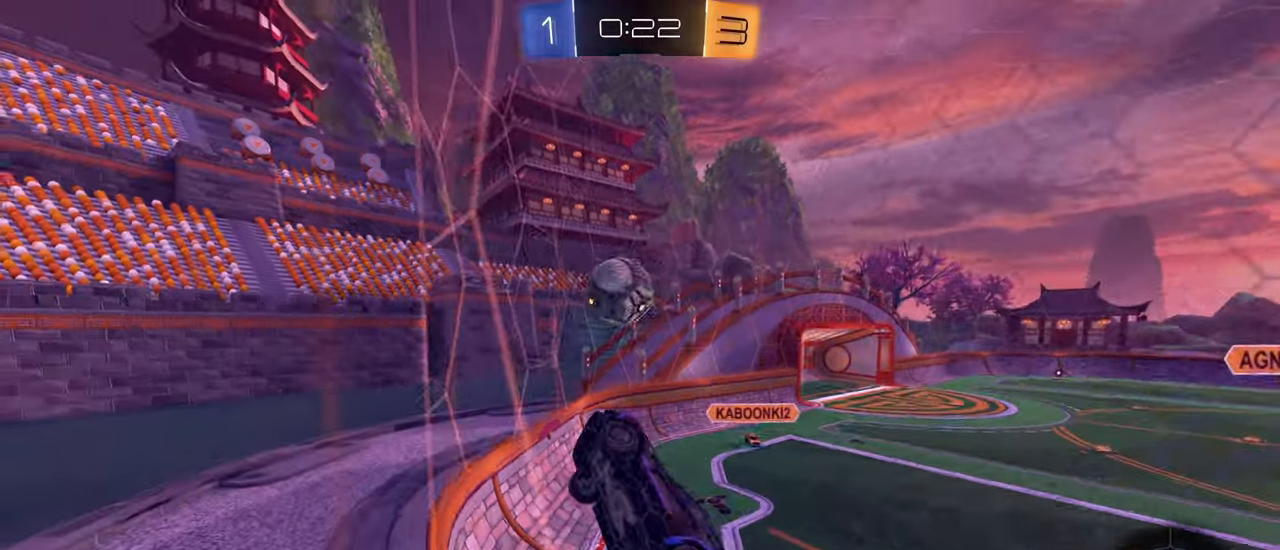
Gameplay with a controller (PlayStation layout); each line is a JSON object with the inputs held at the frame after it. "events" lists button and stick changes between this image and that frame as [ms after this image, input, new state], when the widget could be followed in between.
{"buttons": ["CIRCLE"], "left_stick": "down", "right_stick": "center", "events": [[200, "CROSS", "down"], [233, "L1", "down"], [233, "left_stick", "down"], [266, "R2", "up"], [333, "CIRCLE", "down"], [366, "CROSS", "up"], [483, "L1", "up"]]}
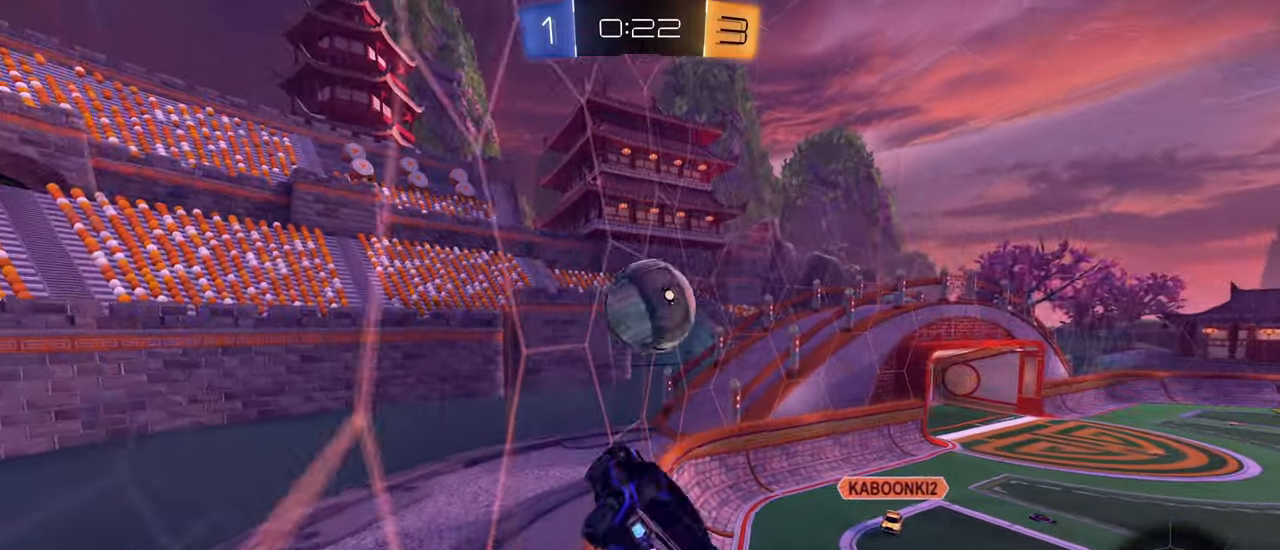
{"buttons": ["R1"], "left_stick": "up-right", "right_stick": "center", "events": [[50, "left_stick", "right"], [66, "R1", "down"], [100, "CROSS", "down"], [200, "left_stick", "up-right"], [333, "CROSS", "up"], [350, "CIRCLE", "up"], [383, "TRIANGLE", "down"], [416, "CIRCLE", "down"], [483, "CIRCLE", "up"], [500, "TRIANGLE", "up"]]}
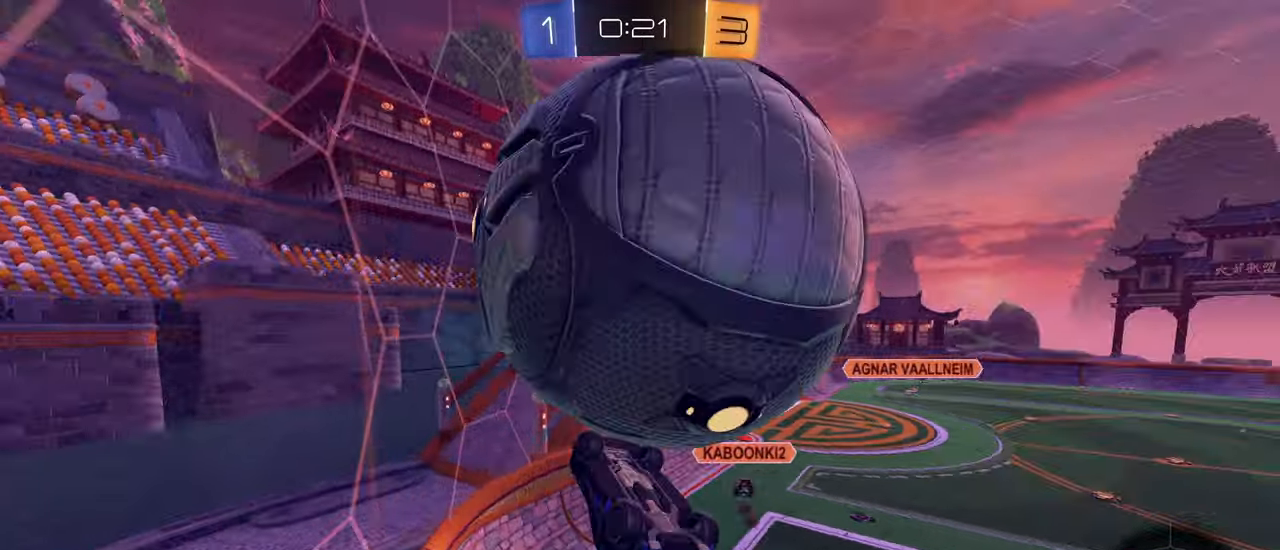
{"buttons": ["R1"], "left_stick": "down-right", "right_stick": "center", "events": [[416, "left_stick", "down-right"]]}
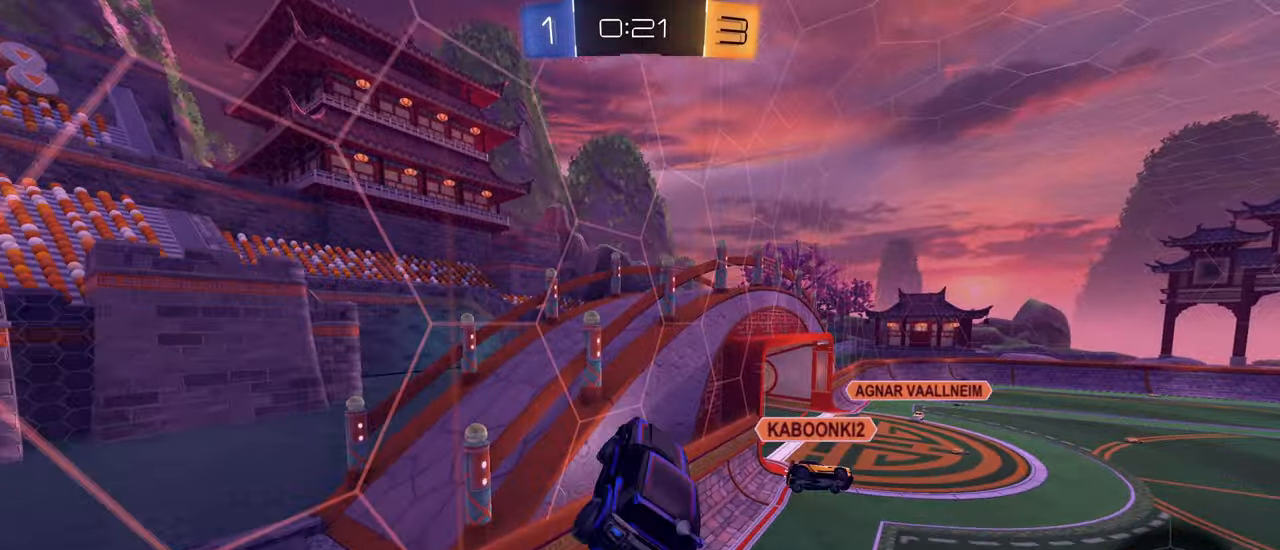
{"buttons": ["R2"], "left_stick": "right", "right_stick": "center", "events": [[83, "L1", "down"], [133, "R1", "up"], [200, "left_stick", "center"], [216, "L1", "up"], [333, "TRIANGLE", "down"], [350, "R2", "down"], [416, "left_stick", "right"], [433, "TRIANGLE", "up"]]}
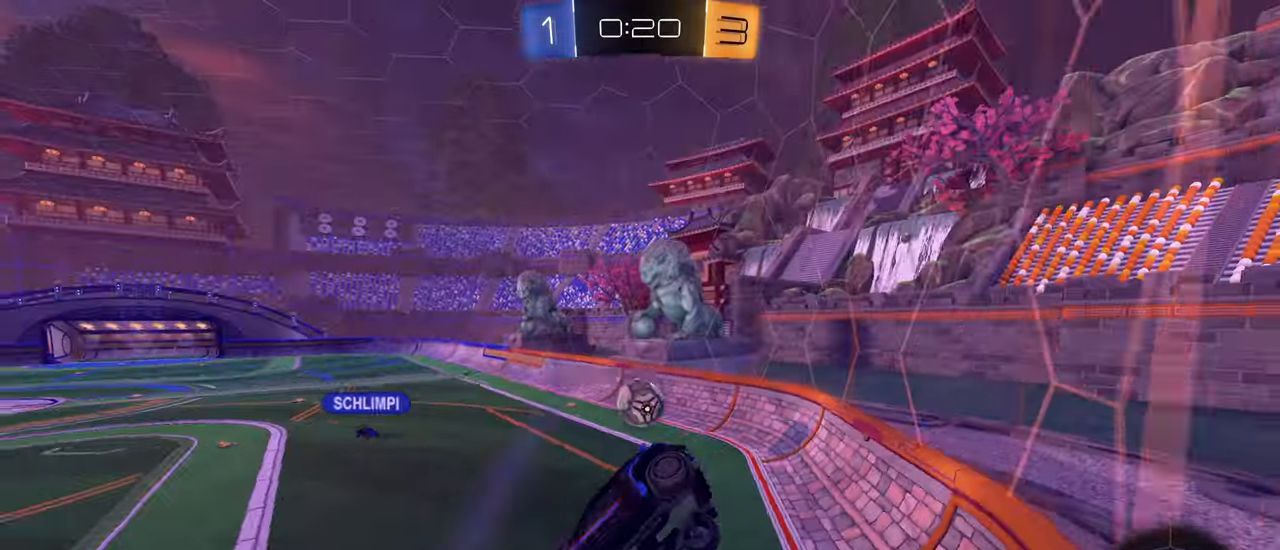
{"buttons": ["R2"], "left_stick": "right", "right_stick": "center", "events": []}
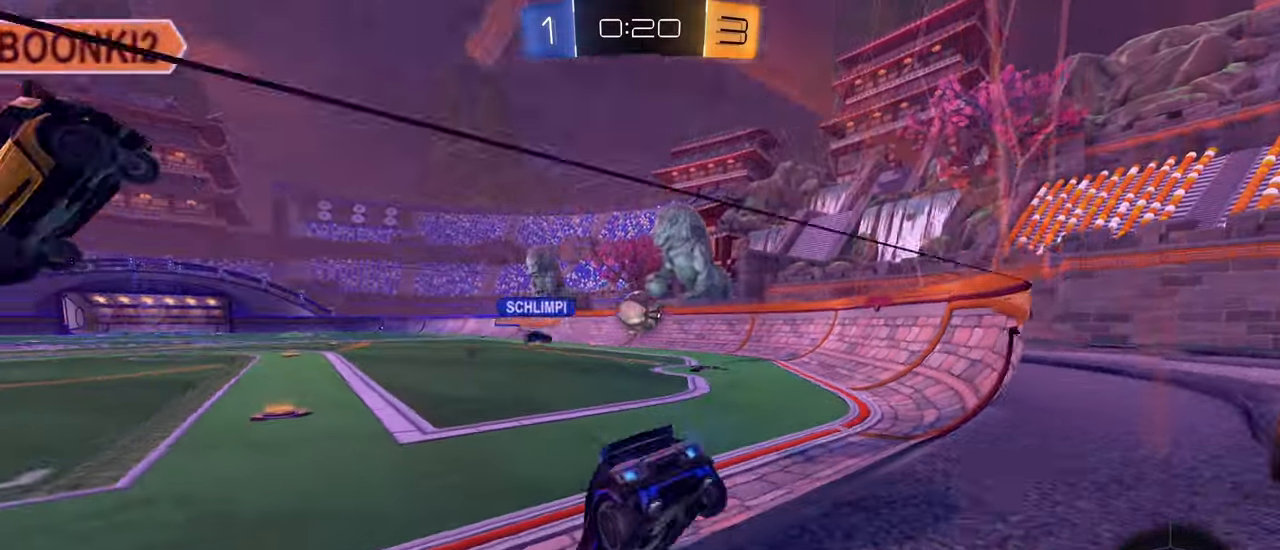
{"buttons": ["CROSS", "R2"], "left_stick": "up-right", "right_stick": "center", "events": [[66, "left_stick", "center"], [166, "left_stick", "down-right"], [366, "left_stick", "up-right"], [466, "CROSS", "down"]]}
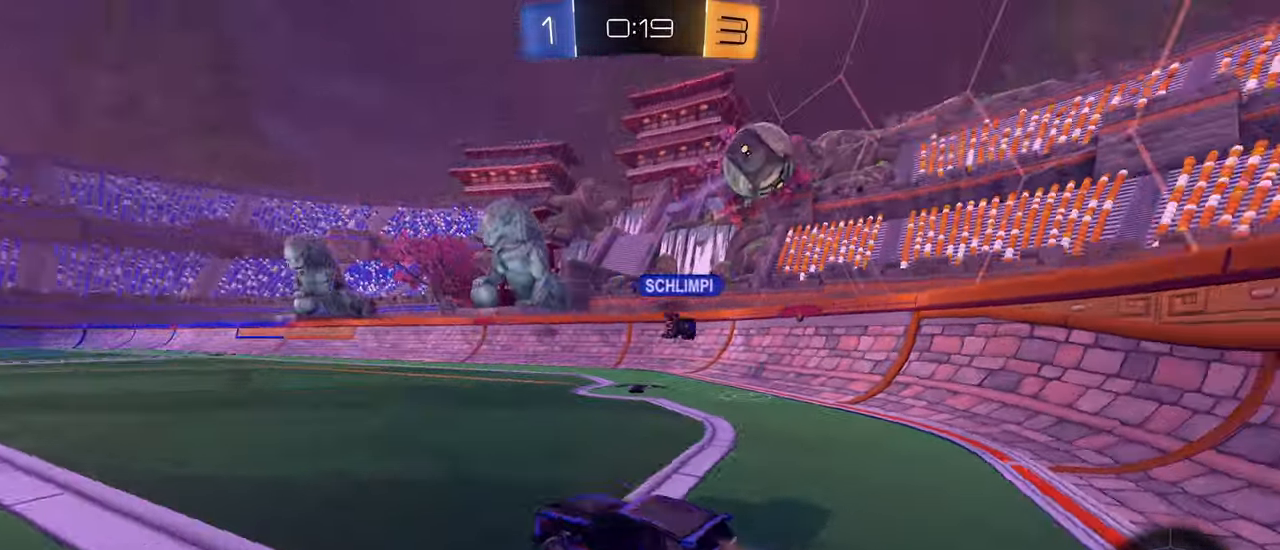
{"buttons": ["R2"], "left_stick": "up-right", "right_stick": "center", "events": [[16, "CROSS", "up"], [66, "CROSS", "down"], [183, "CROSS", "up"]]}
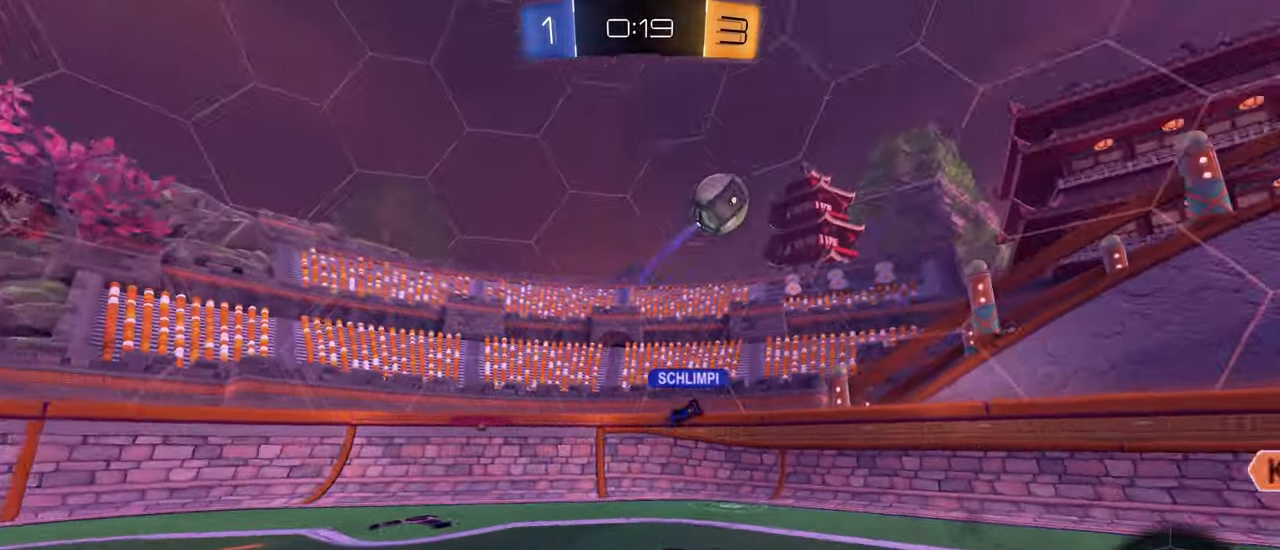
{"buttons": ["R2"], "left_stick": "center", "right_stick": "center", "events": [[233, "left_stick", "right"], [483, "left_stick", "center"]]}
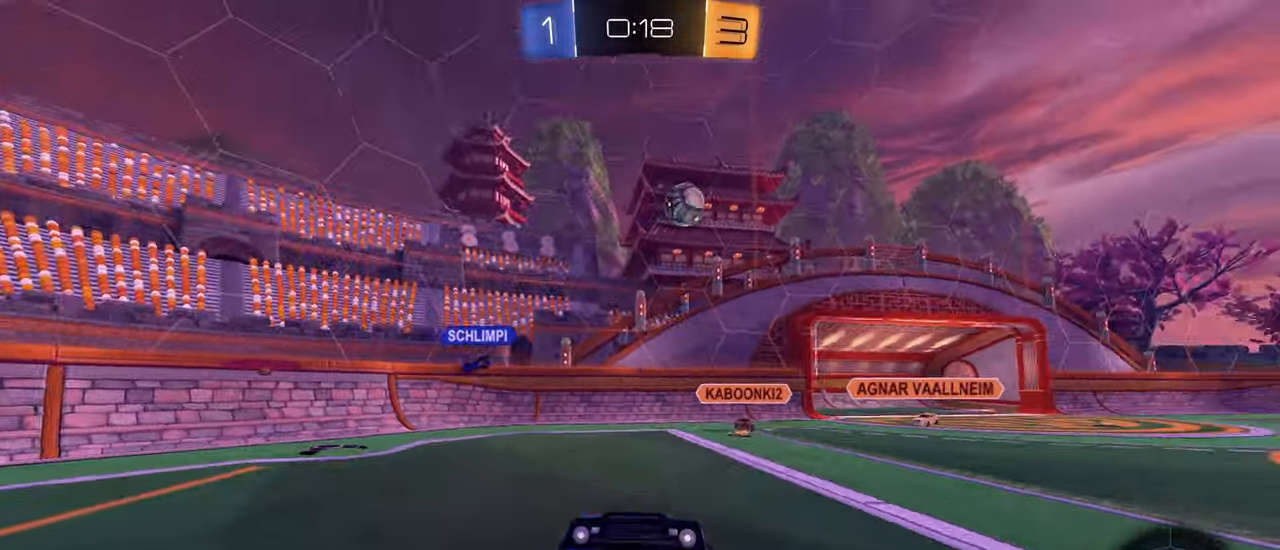
{"buttons": ["R2"], "left_stick": "left", "right_stick": "center", "events": [[100, "left_stick", "left"], [300, "L1", "down"], [366, "L1", "up"]]}
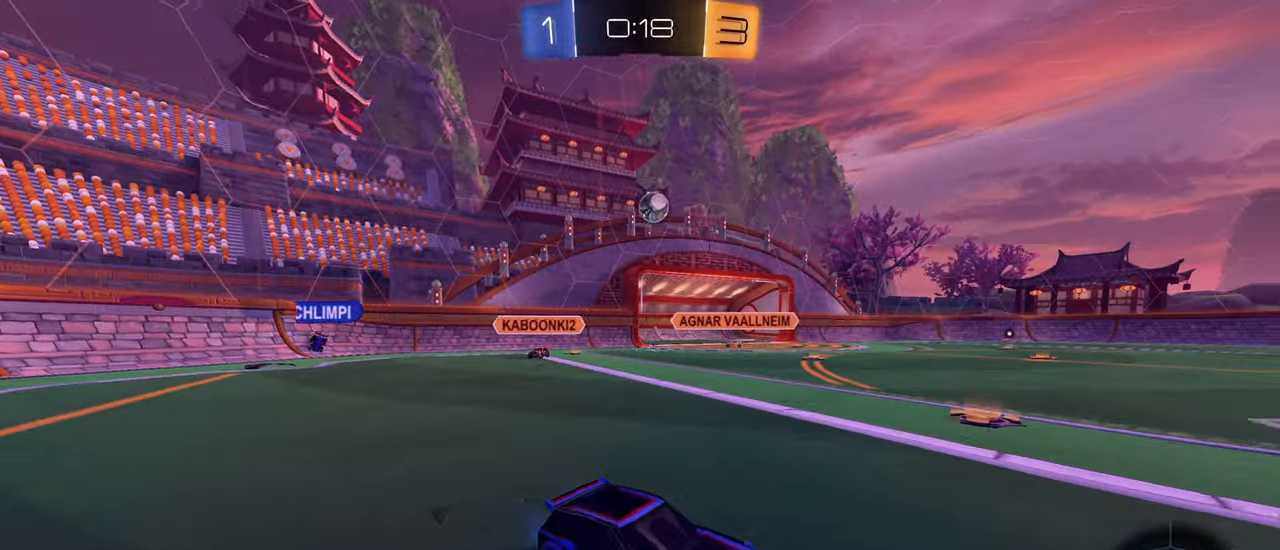
{"buttons": ["CROSS", "L1", "R2"], "left_stick": "up", "right_stick": "center", "events": [[83, "left_stick", "center"], [333, "left_stick", "up"], [350, "CROSS", "down"], [367, "L1", "down"], [400, "CROSS", "up"], [467, "CROSS", "down"]]}
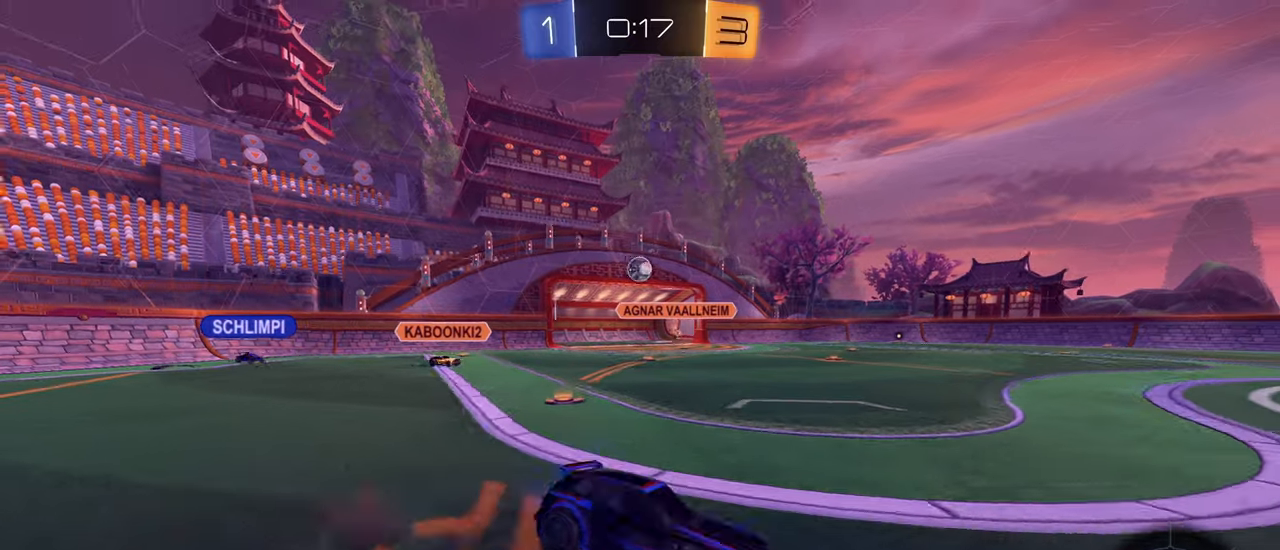
{"buttons": ["L1", "R2"], "left_stick": "down-left", "right_stick": "center", "events": [[17, "left_stick", "down"], [100, "CROSS", "up"], [267, "left_stick", "down-left"]]}
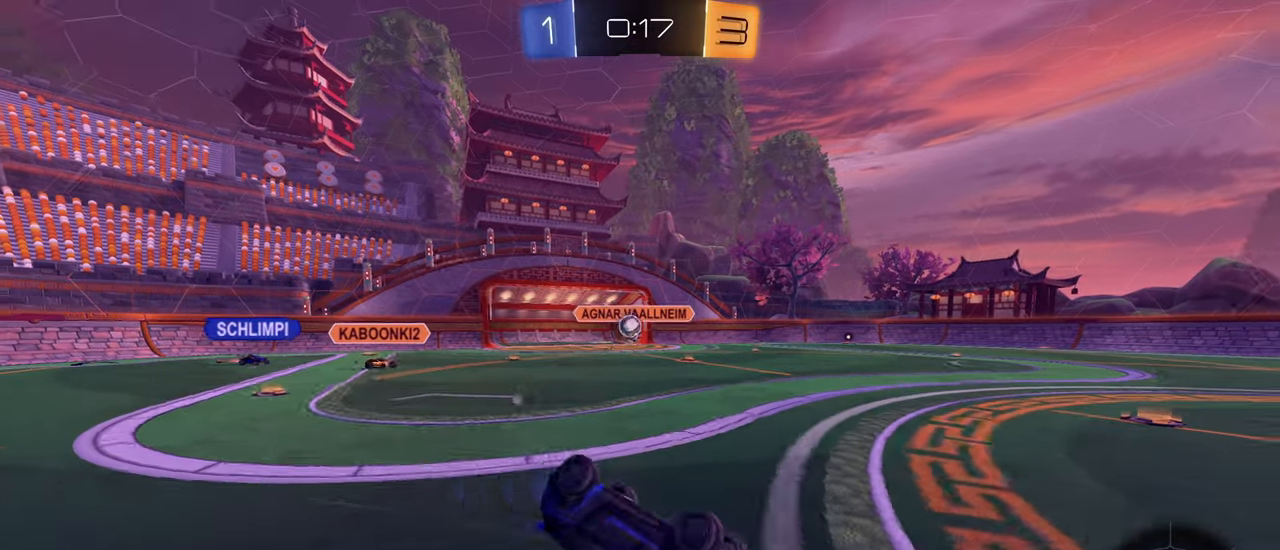
{"buttons": ["R2"], "left_stick": "down-left", "right_stick": "center", "events": [[233, "L1", "up"], [233, "left_stick", "center"], [383, "left_stick", "down-left"]]}
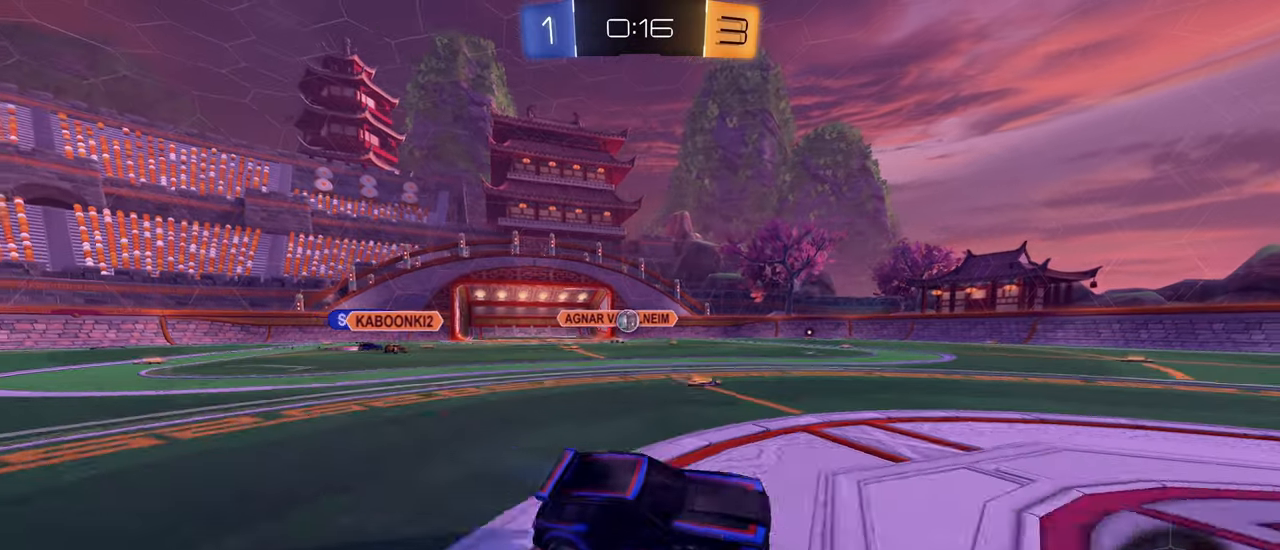
{"buttons": ["CIRCLE", "R2"], "left_stick": "left", "right_stick": "center", "events": [[167, "left_stick", "left"], [183, "L1", "down"], [250, "L1", "up"], [467, "CIRCLE", "down"]]}
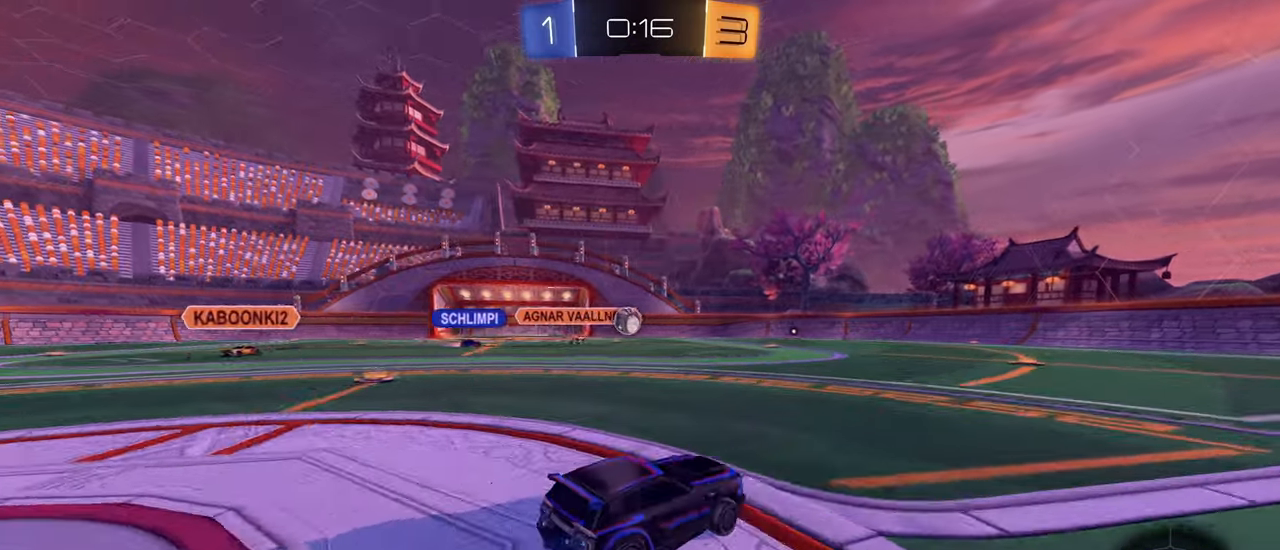
{"buttons": ["R2"], "left_stick": "center", "right_stick": "center", "events": [[83, "left_stick", "center"], [300, "CIRCLE", "up"]]}
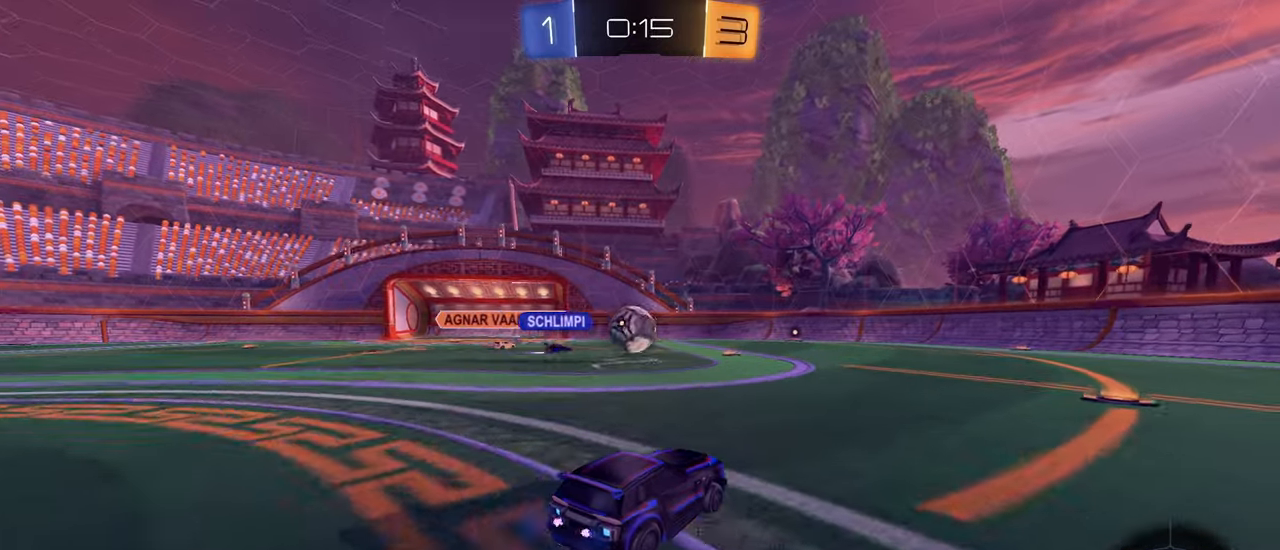
{"buttons": ["CROSS", "CIRCLE", "L1", "R2"], "left_stick": "up-left", "right_stick": "center", "events": [[17, "left_stick", "left"], [200, "R2", "up"], [217, "left_stick", "down-left"], [300, "CIRCLE", "down"], [317, "CROSS", "down"], [350, "R2", "down"], [350, "left_stick", "up-left"], [383, "CROSS", "up"], [383, "L1", "down"], [450, "CROSS", "down"]]}
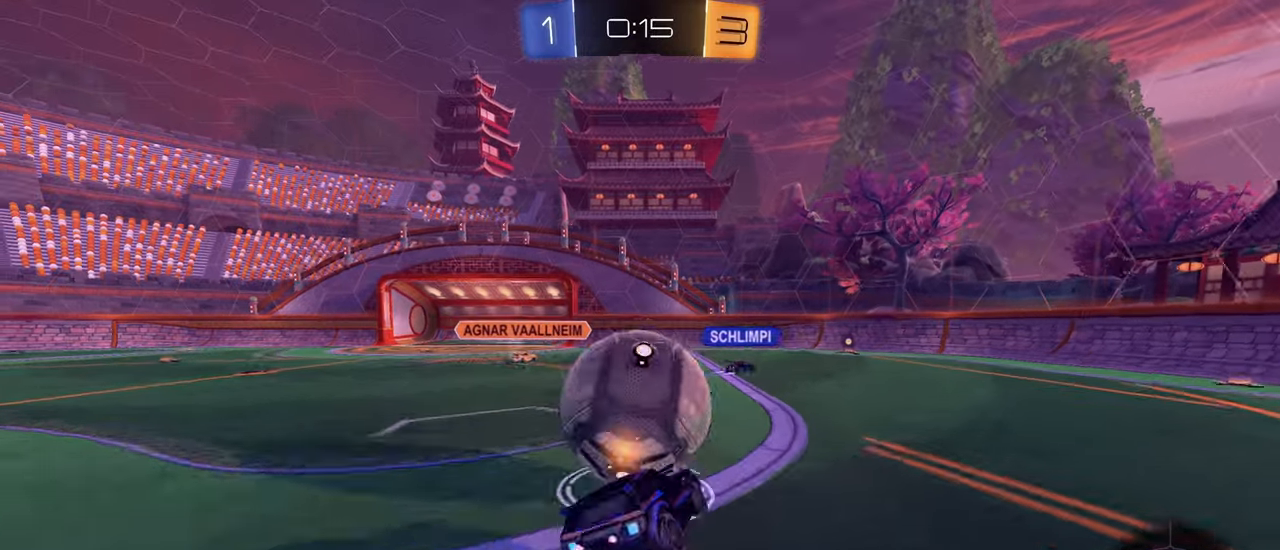
{"buttons": ["CIRCLE", "L1", "R2"], "left_stick": "left", "right_stick": "center", "events": [[133, "CROSS", "up"], [317, "left_stick", "left"]]}
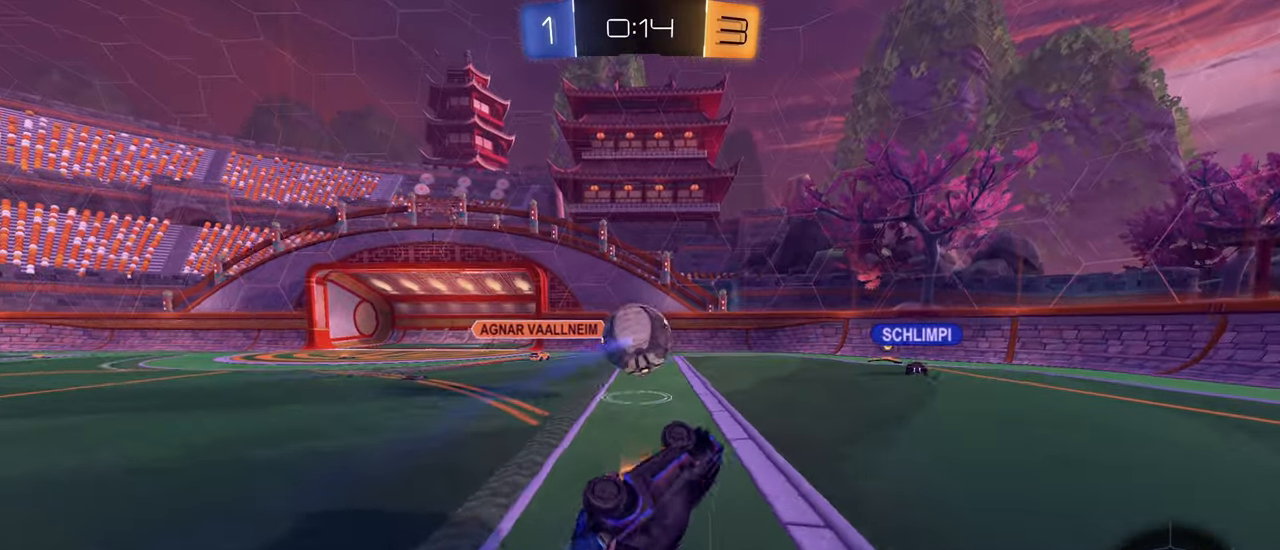
{"buttons": ["R2"], "left_stick": "right", "right_stick": "center", "events": [[133, "L1", "up"], [133, "left_stick", "center"], [250, "CIRCLE", "up"], [350, "left_stick", "right"]]}
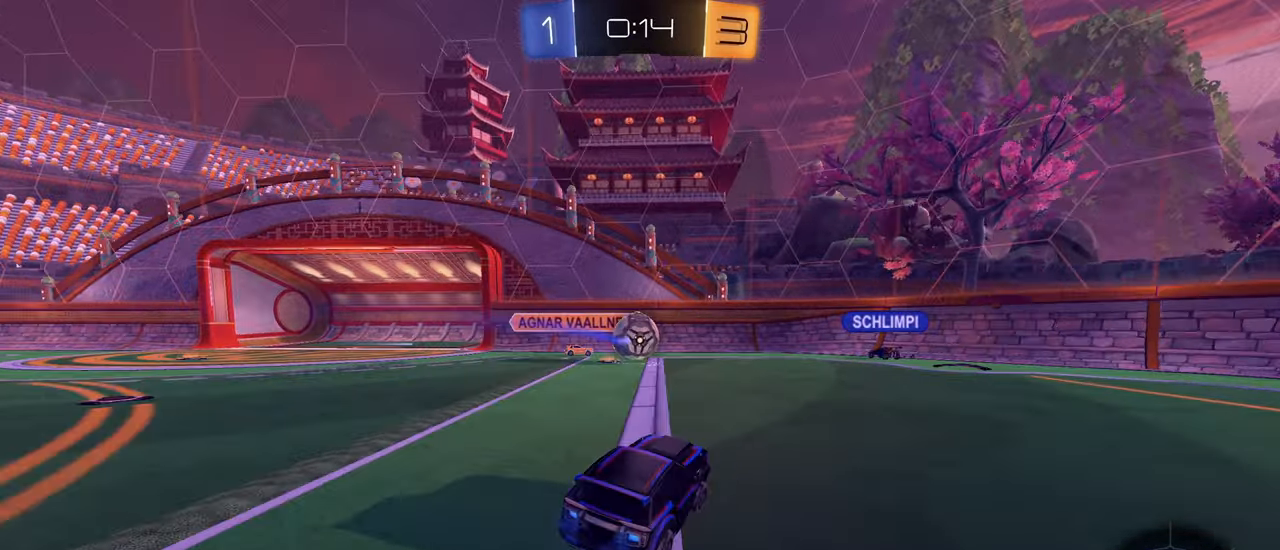
{"buttons": ["R2"], "left_stick": "right", "right_stick": "center", "events": [[50, "CIRCLE", "down"], [117, "L1", "down"], [183, "CIRCLE", "up"], [233, "L1", "up"]]}
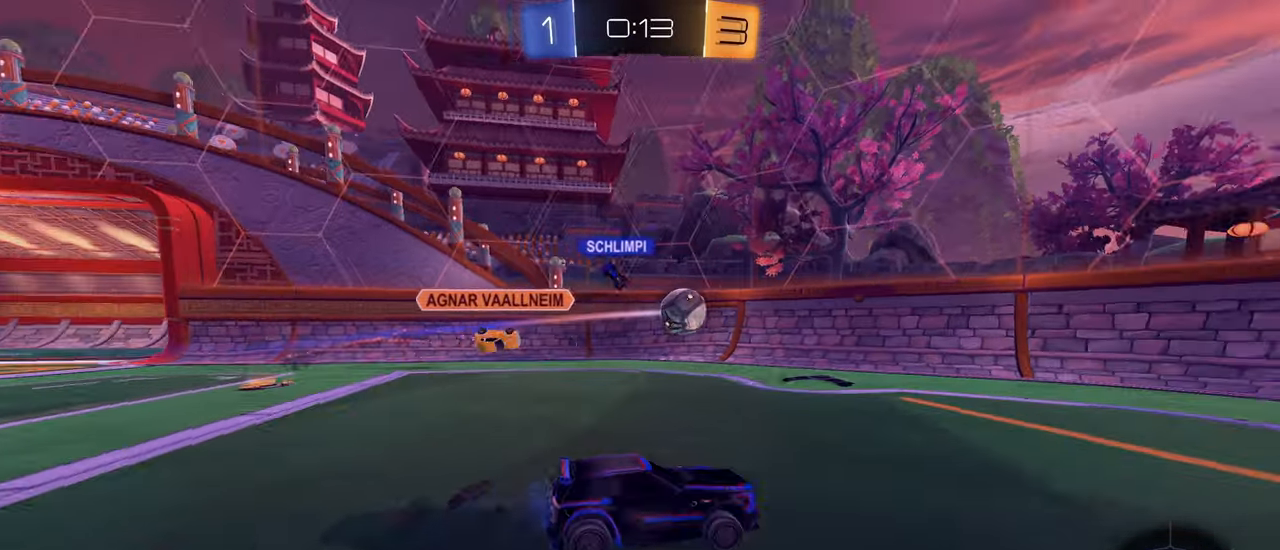
{"buttons": ["CROSS", "CIRCLE", "R1"], "left_stick": "up-right", "right_stick": "center", "events": [[150, "CIRCLE", "down"], [217, "R2", "up"], [350, "R1", "down"], [367, "CROSS", "down"], [417, "left_stick", "up-right"], [433, "CROSS", "up"], [500, "CROSS", "down"]]}
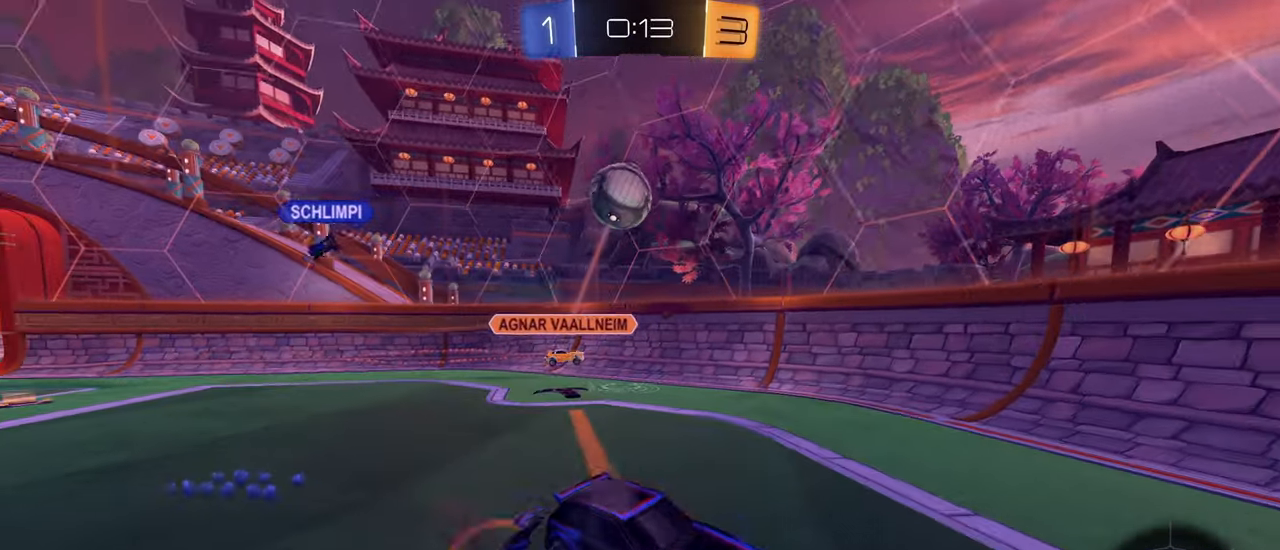
{"buttons": ["R1"], "left_stick": "down-right", "right_stick": "center", "events": [[117, "CROSS", "up"], [133, "CIRCLE", "up"], [133, "left_stick", "down-right"], [217, "TRIANGLE", "down"], [334, "TRIANGLE", "up"]]}
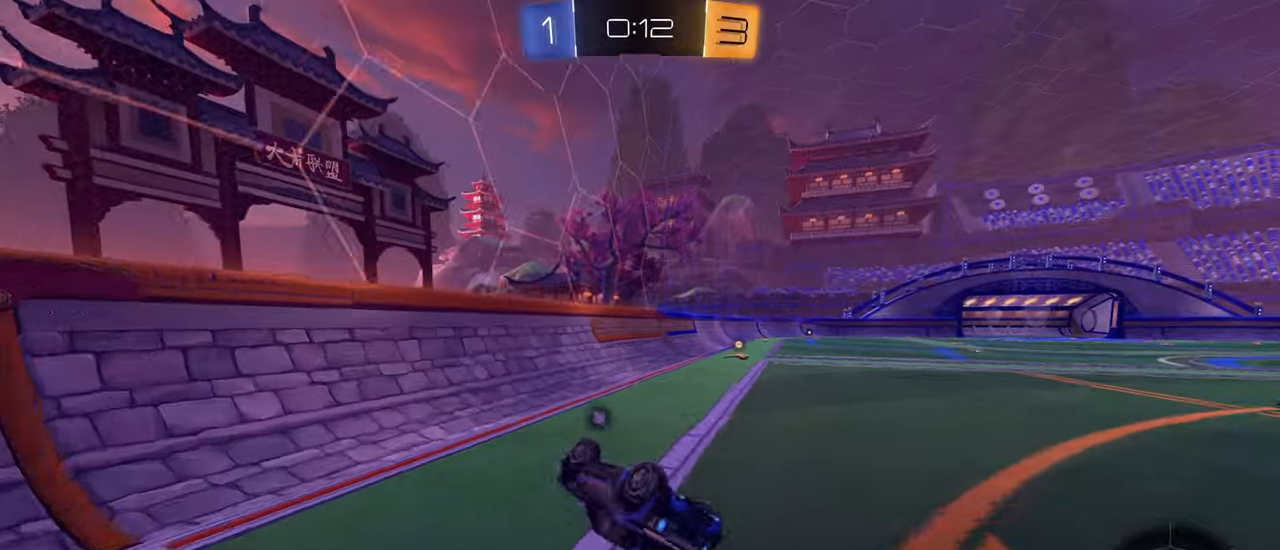
{"buttons": [], "left_stick": "center", "right_stick": "center", "events": [[184, "L1", "down"], [267, "R1", "up"], [267, "left_stick", "center"], [284, "L1", "up"]]}
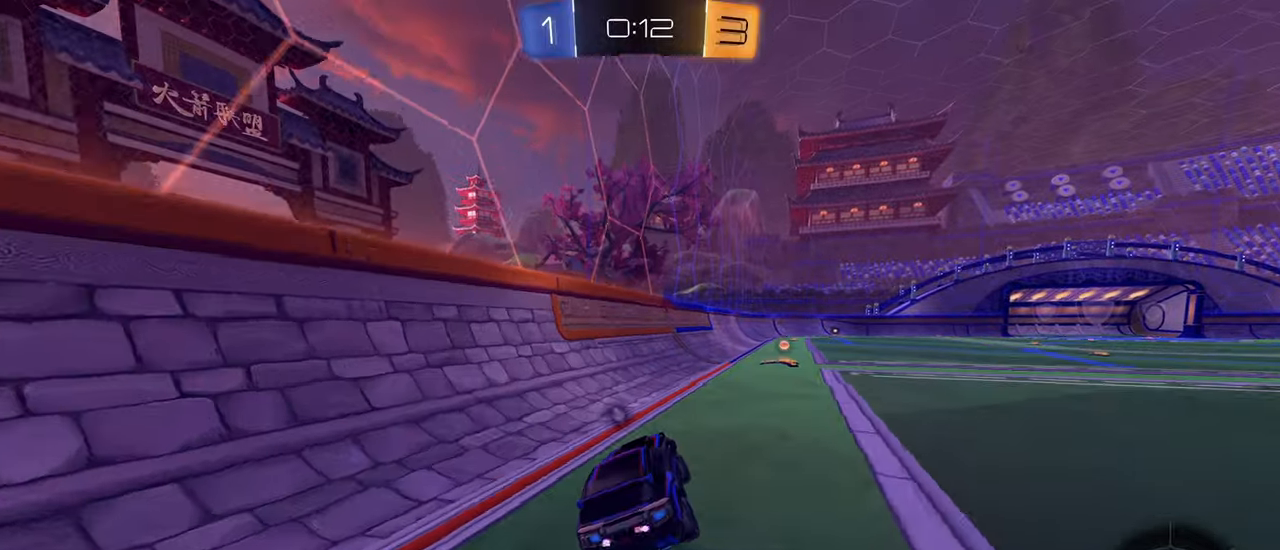
{"buttons": ["CROSS", "CIRCLE", "R1"], "left_stick": "down-right", "right_stick": "center", "events": [[67, "CIRCLE", "down"], [217, "R1", "down"], [250, "CROSS", "down"], [267, "left_stick", "up-right"], [284, "CROSS", "up"], [367, "CROSS", "down"], [484, "left_stick", "down-right"]]}
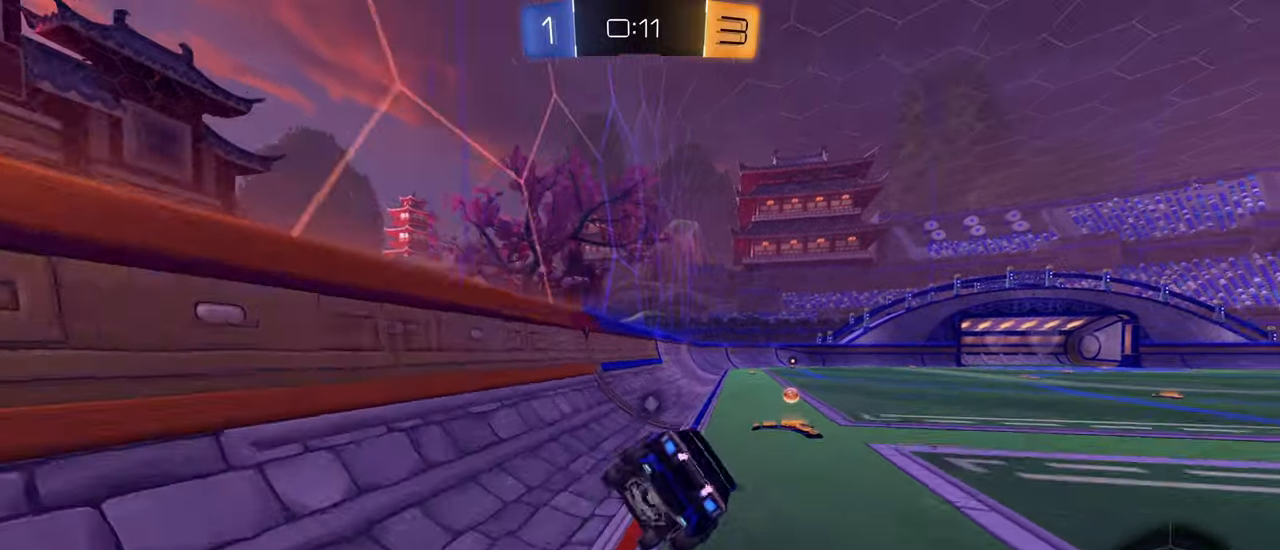
{"buttons": ["CIRCLE", "R1"], "left_stick": "down-right", "right_stick": "center", "events": [[34, "CROSS", "up"], [200, "TRIANGLE", "down"], [317, "TRIANGLE", "up"]]}
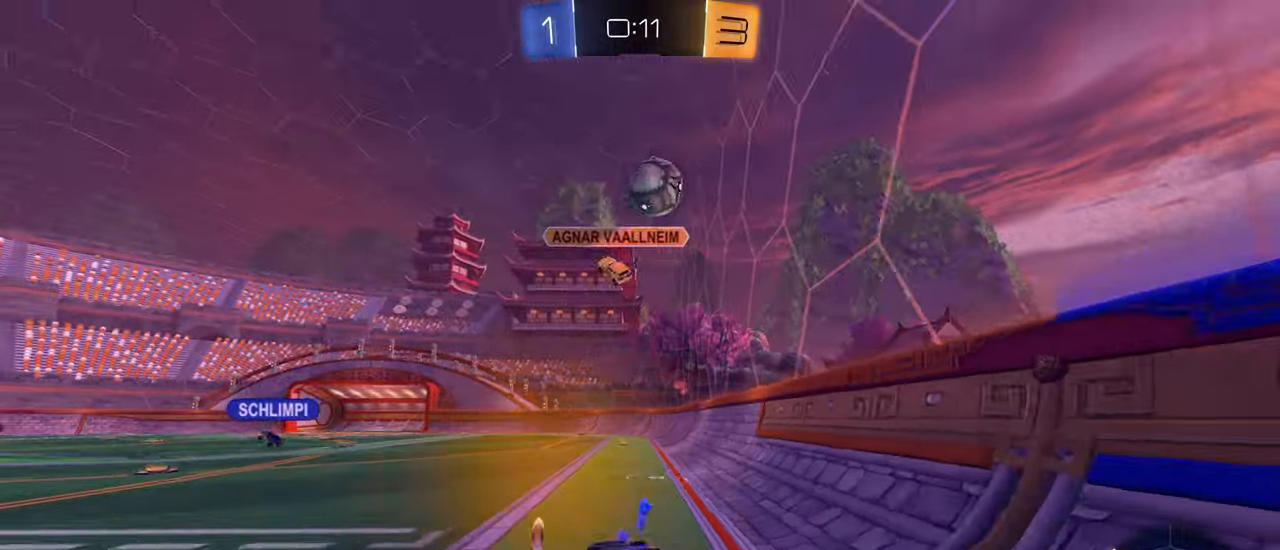
{"buttons": ["R2"], "left_stick": "right", "right_stick": "center", "events": [[67, "L1", "down"], [134, "L1", "up"], [184, "CIRCLE", "up"], [217, "R1", "up"], [234, "left_stick", "center"], [417, "R2", "down"], [417, "left_stick", "right"]]}
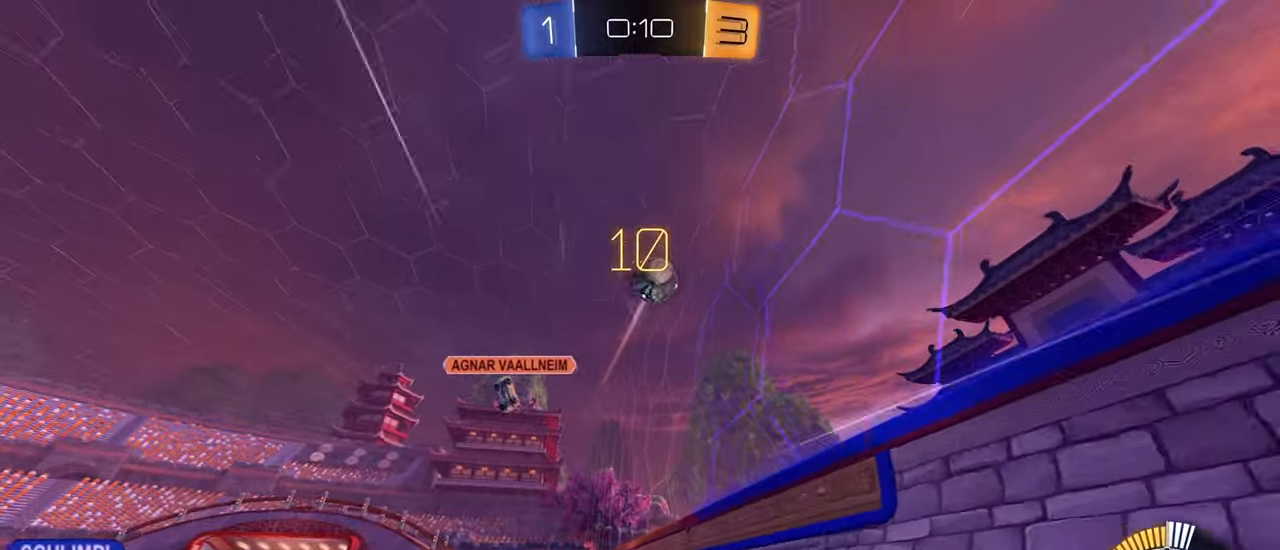
{"buttons": ["R2"], "left_stick": "center", "right_stick": "center", "events": [[167, "left_stick", "center"], [284, "CIRCLE", "down"], [317, "CIRCLE", "up"], [350, "left_stick", "right"], [484, "left_stick", "center"]]}
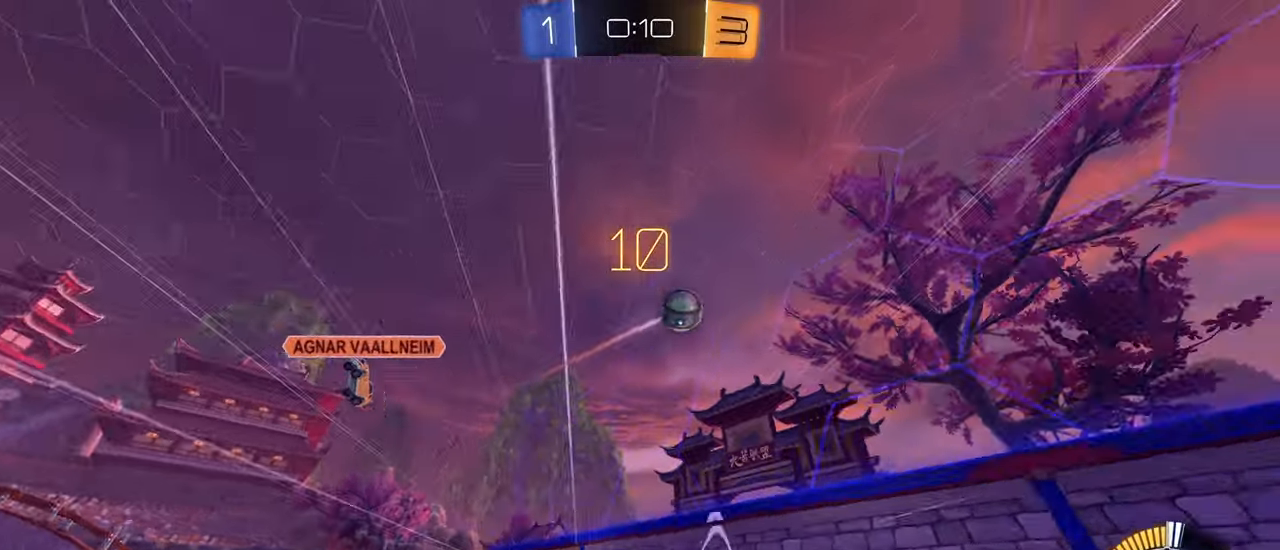
{"buttons": ["L1", "R2"], "left_stick": "left", "right_stick": "center", "events": [[384, "left_stick", "left"], [434, "L1", "down"]]}
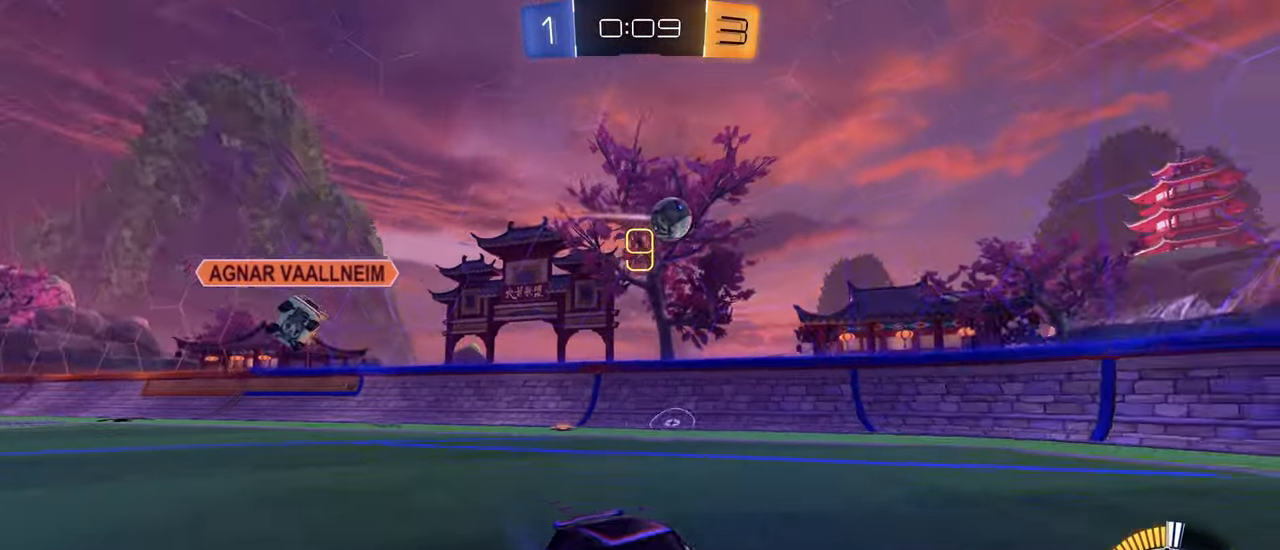
{"buttons": ["CIRCLE", "R2"], "left_stick": "left", "right_stick": "center", "events": [[100, "L1", "up"], [200, "left_stick", "center"], [334, "CIRCLE", "down"], [400, "left_stick", "left"]]}
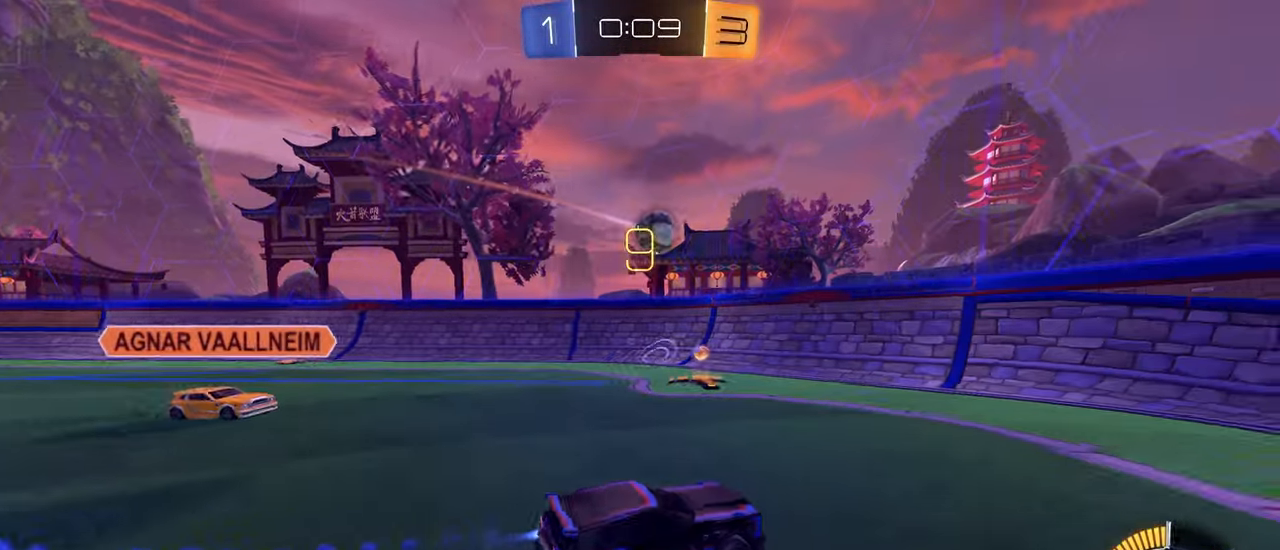
{"buttons": ["L1"], "left_stick": "left", "right_stick": "center", "events": [[334, "CIRCLE", "up"], [400, "L2", "down"], [417, "R2", "up"], [434, "L1", "down"], [467, "L2", "up"]]}
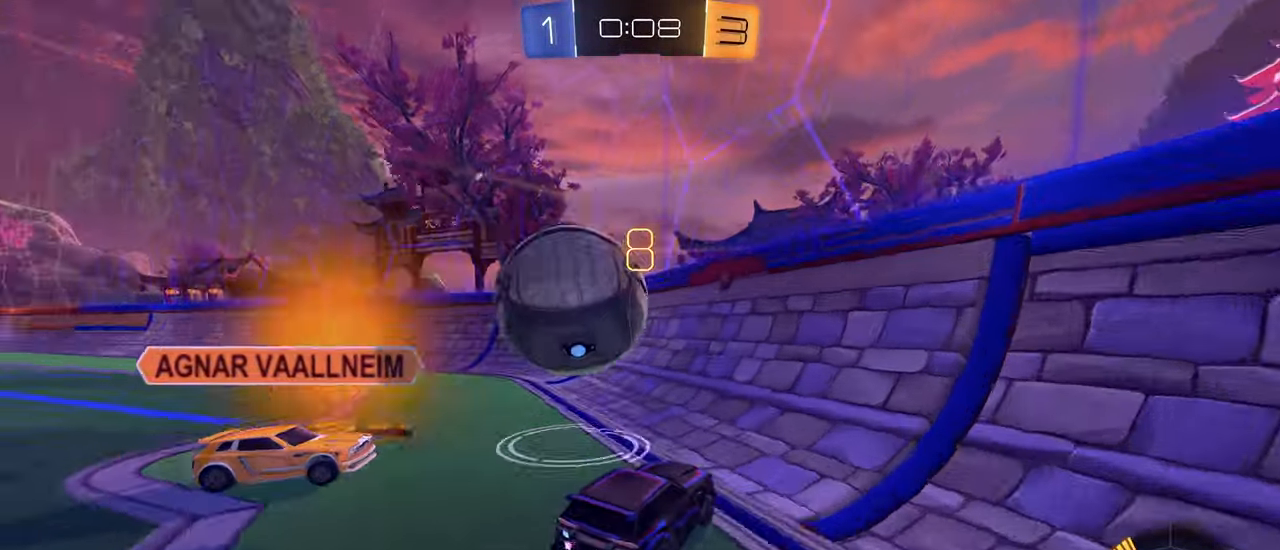
{"buttons": ["R2"], "left_stick": "left", "right_stick": "center", "events": [[50, "L1", "up"], [50, "L2", "down"], [184, "R2", "down"], [334, "L2", "up"]]}